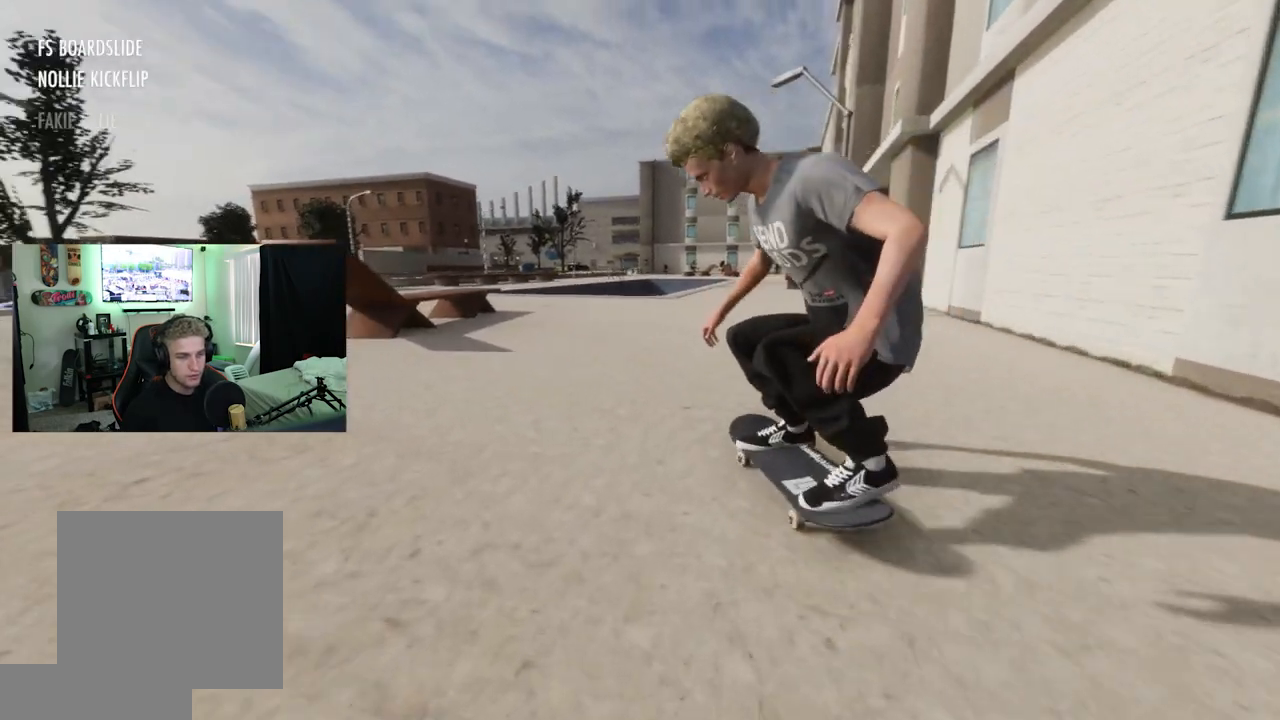
Gameplay with a controller (Xbox layout); each line is a JSON object with the inputs held at the frame after it. "events" lists button and stick changes between this image and that frame as [ms after this image, input, new state], when the widget could be followed in between.
{"buttons": ["L2"], "left_stick": "center", "right_stick": "center", "events": [[267, "L2", "down"]]}
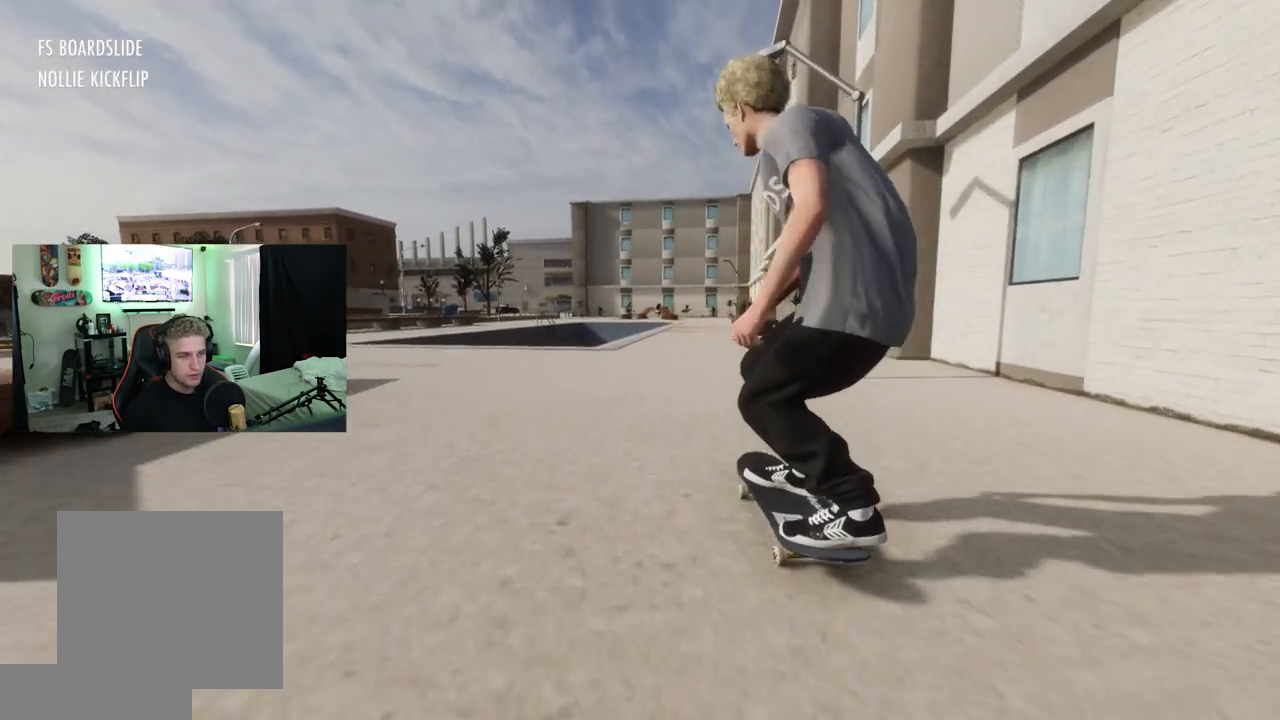
{"buttons": [], "left_stick": "center", "right_stick": "center", "events": [[33, "X", "down"], [217, "L2", "up"], [400, "X", "up"]]}
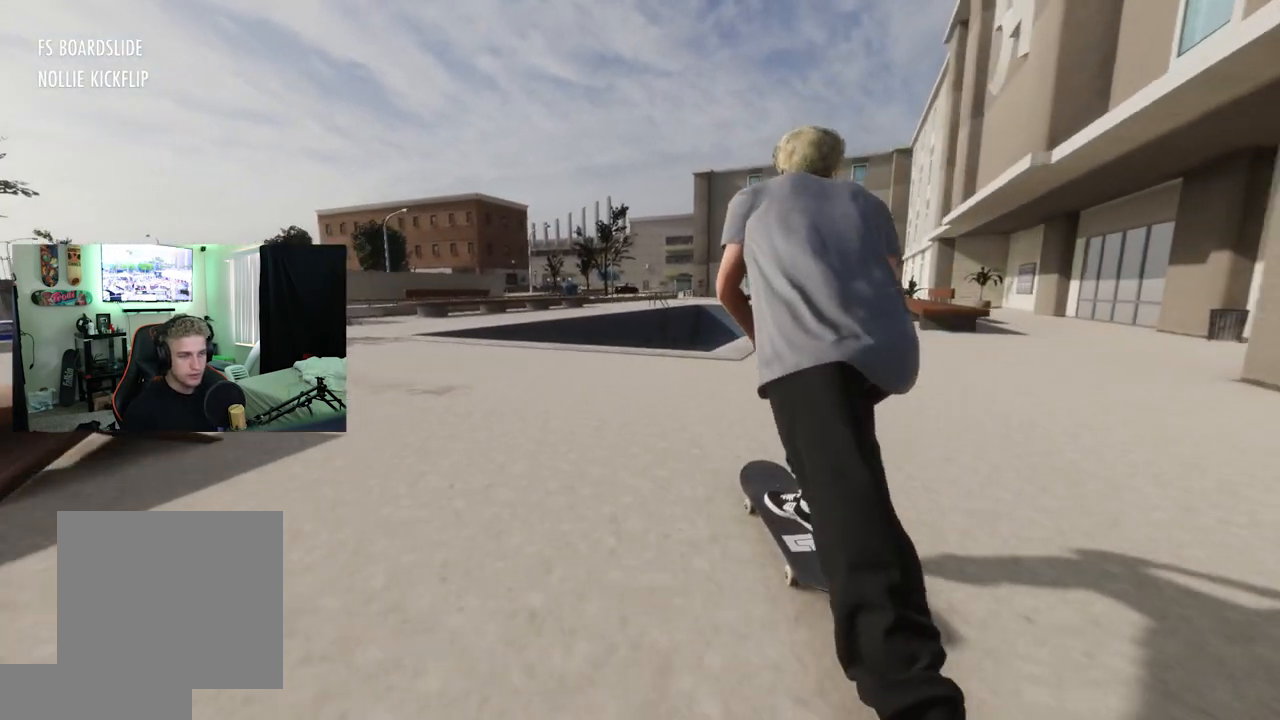
{"buttons": [], "left_stick": "center", "right_stick": "center", "events": [[67, "R2", "down"], [234, "R2", "up"]]}
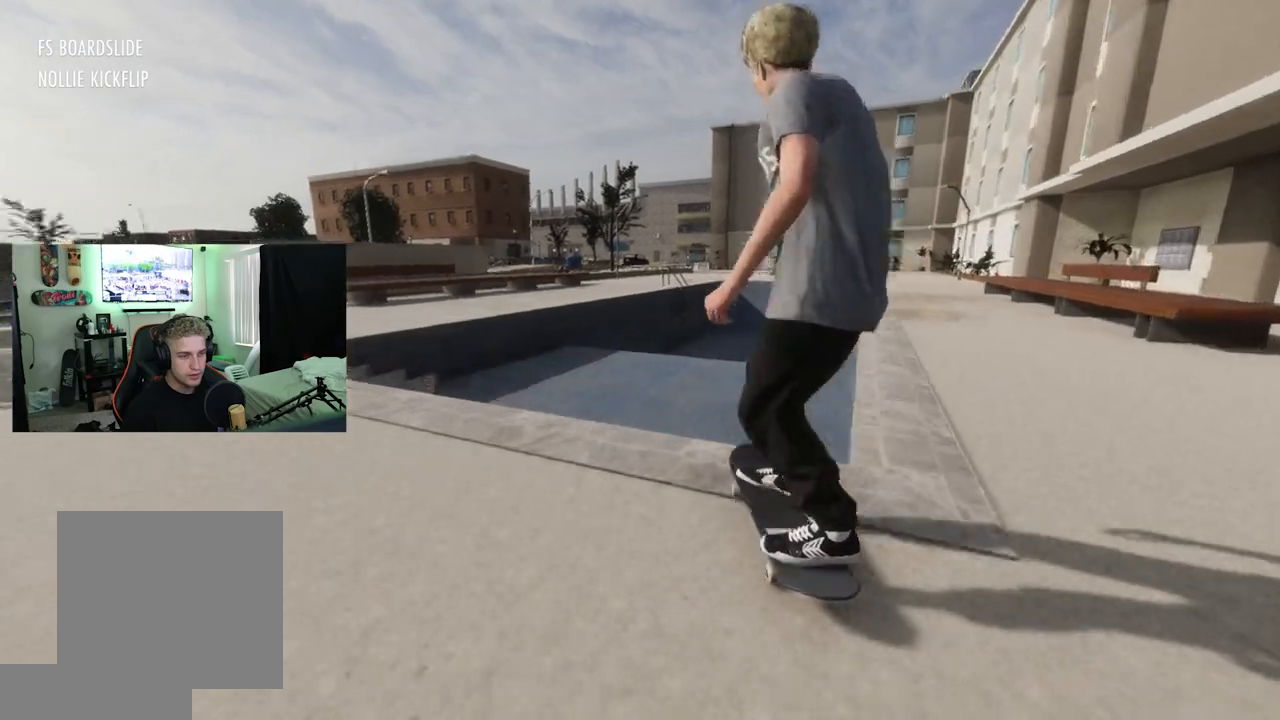
{"buttons": [], "left_stick": "center", "right_stick": "center", "events": [[33, "left_stick", "down"], [183, "left_stick", "center"]]}
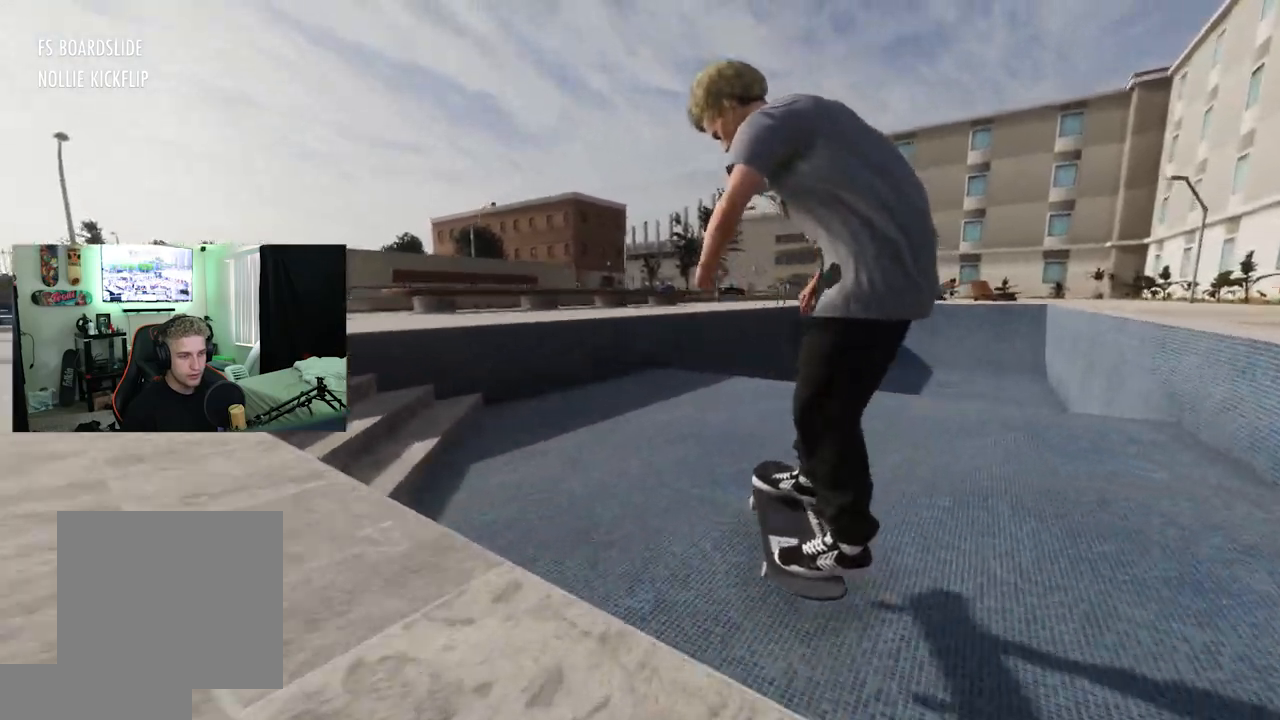
{"buttons": [], "left_stick": "center", "right_stick": "center", "events": [[67, "R2", "down"], [484, "R2", "up"]]}
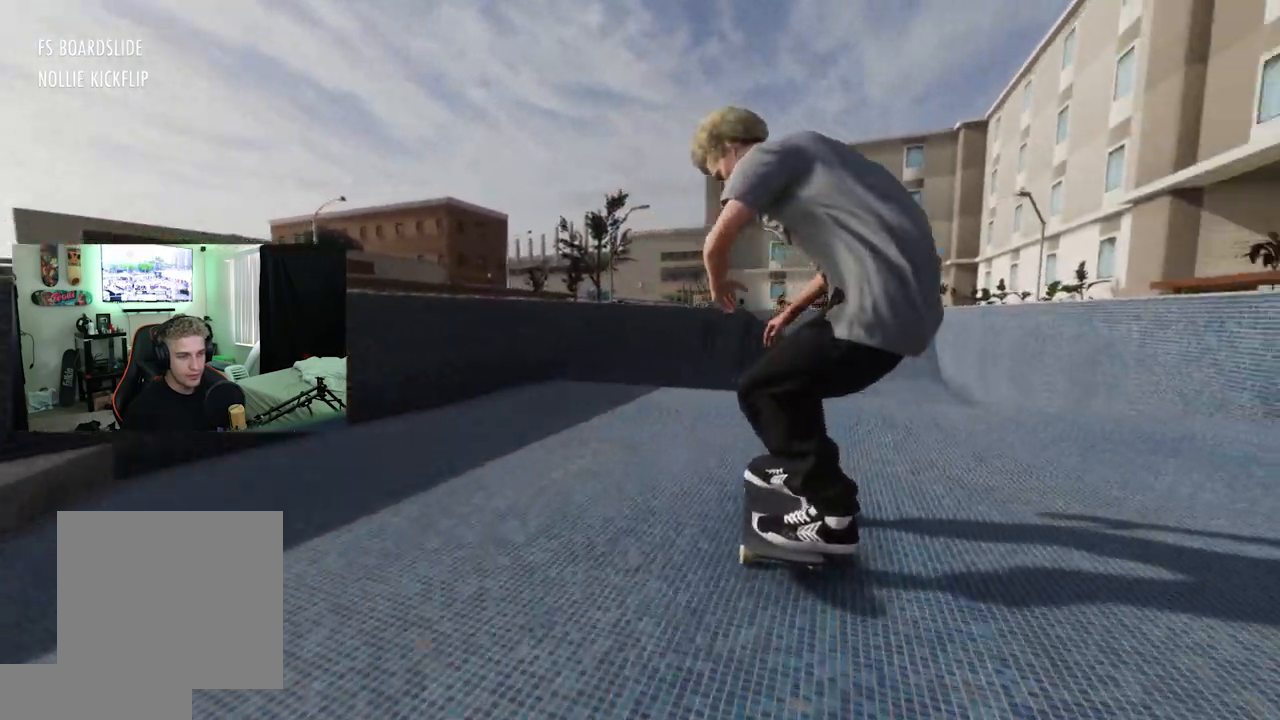
{"buttons": ["X"], "left_stick": "center", "right_stick": "center", "events": [[133, "X", "down"], [250, "R2", "down"], [417, "R2", "up"]]}
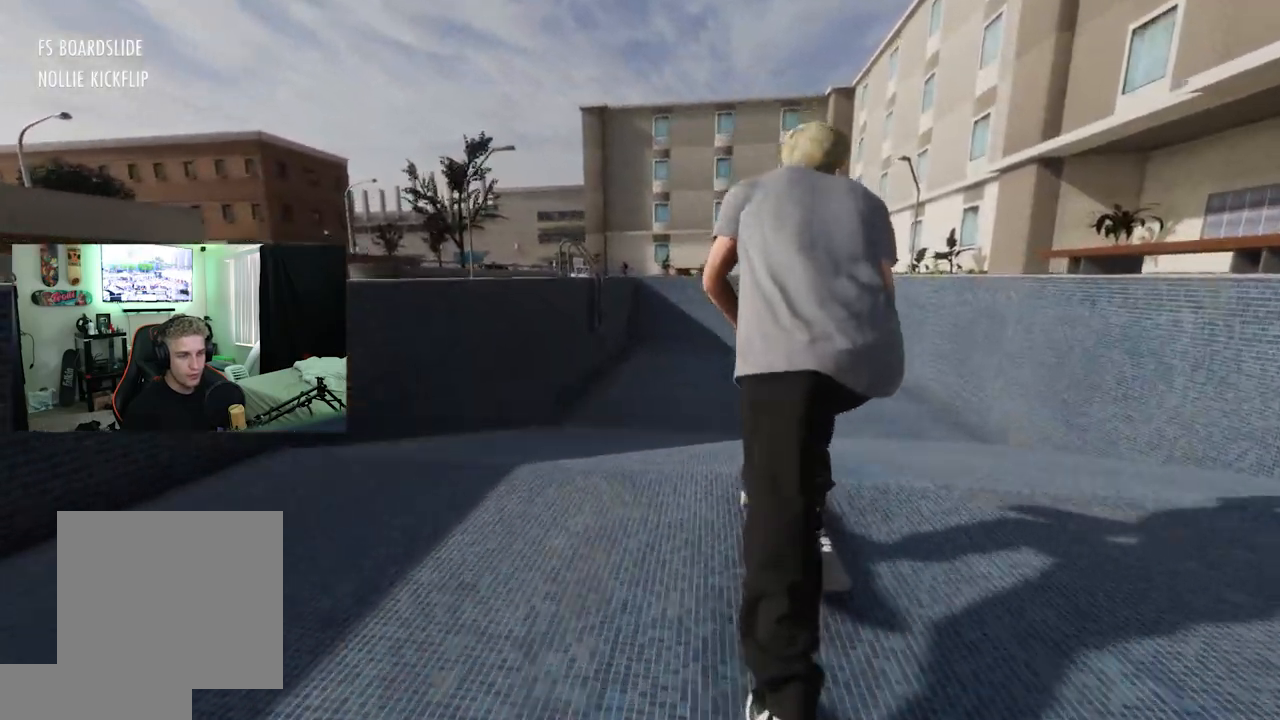
{"buttons": [], "left_stick": "center", "right_stick": "down", "events": [[67, "X", "up"], [467, "right_stick", "down"]]}
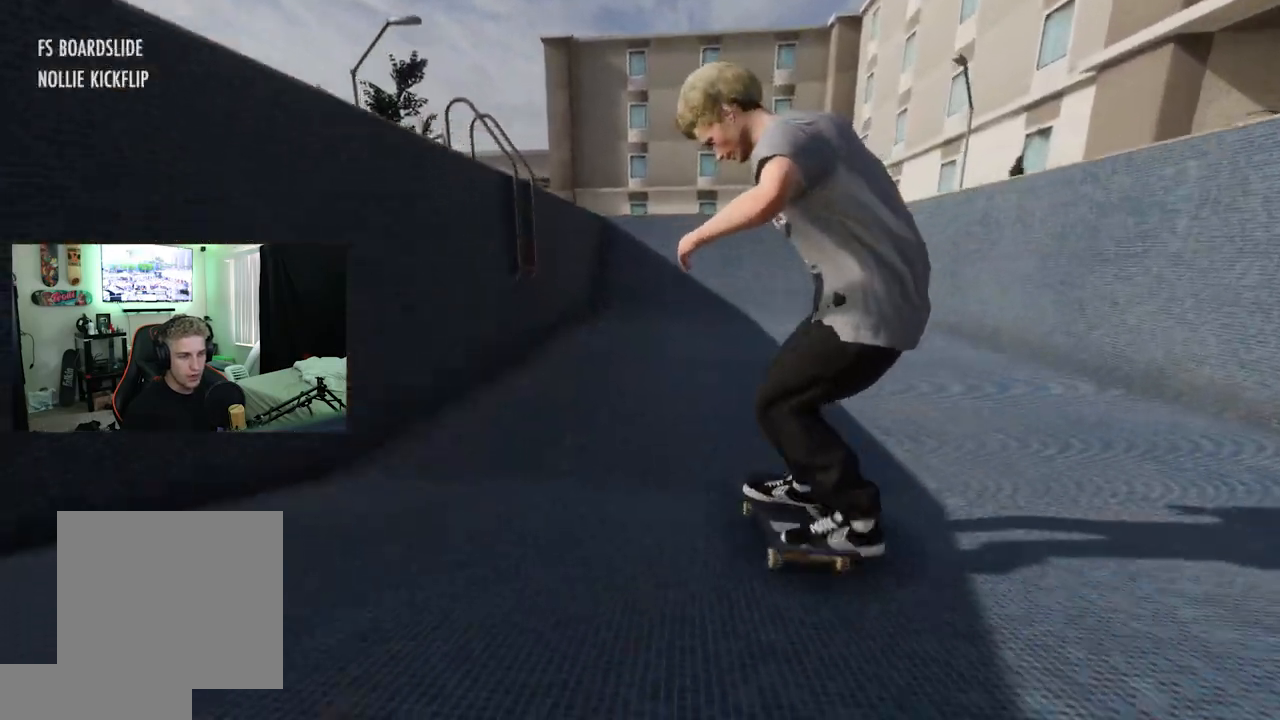
{"buttons": [], "left_stick": "center", "right_stick": "center", "events": [[83, "right_stick", "center"], [133, "R2", "down"], [350, "R2", "up"]]}
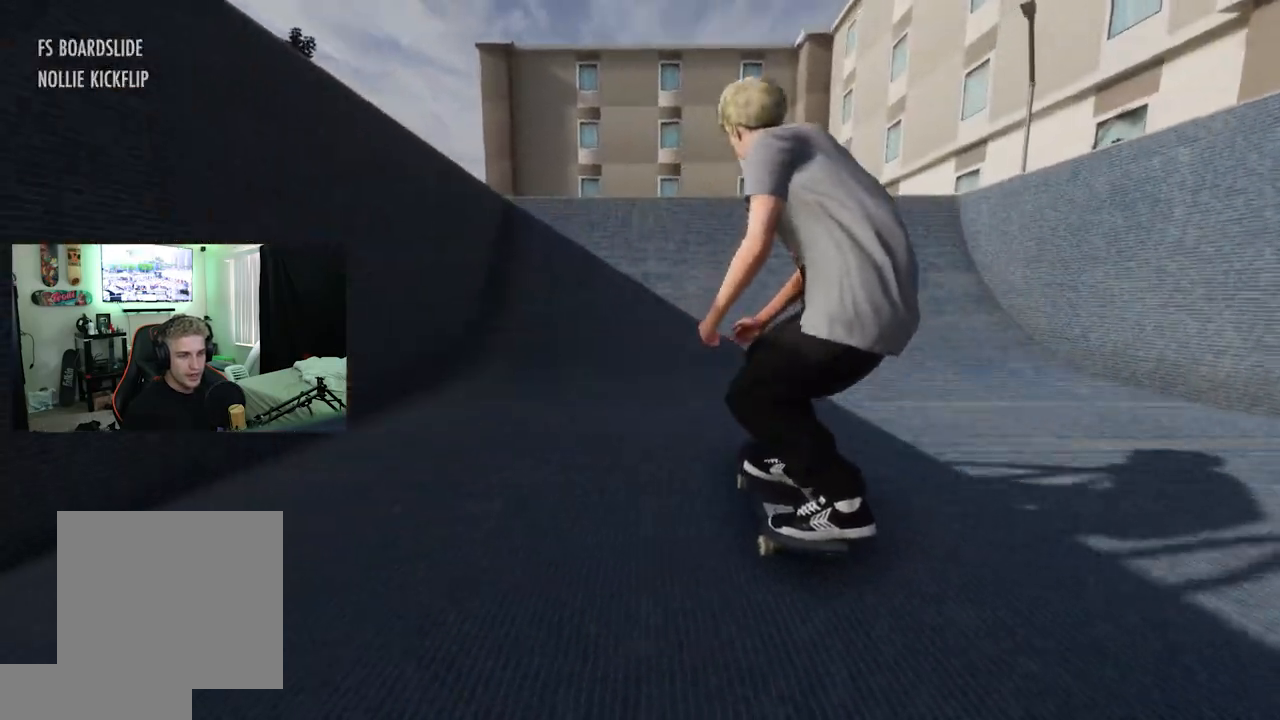
{"buttons": [], "left_stick": "down", "right_stick": "center", "events": [[134, "right_stick", "down"], [200, "right_stick", "center"], [284, "left_stick", "down"]]}
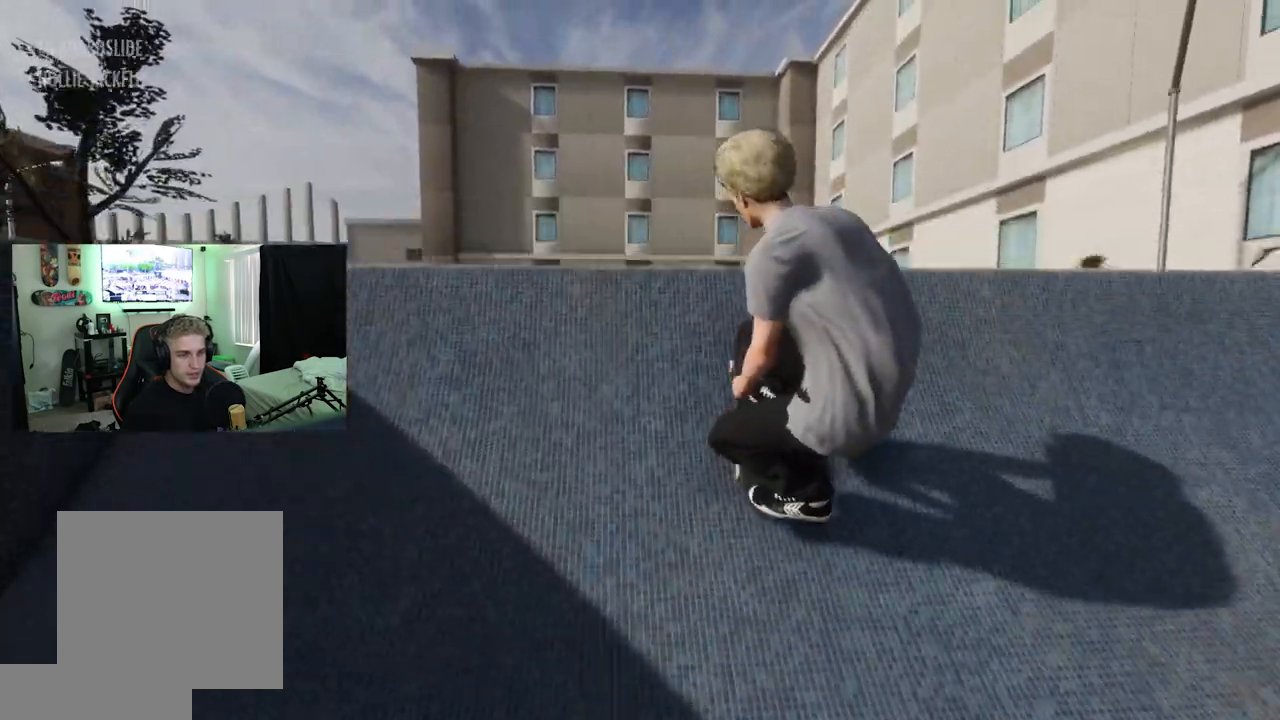
{"buttons": ["L2", "R1"], "left_stick": "up-left", "right_stick": "up", "events": [[50, "L2", "down"], [66, "left_stick", "center"], [133, "right_stick", "up"], [233, "R1", "down"], [233, "left_stick", "up-left"]]}
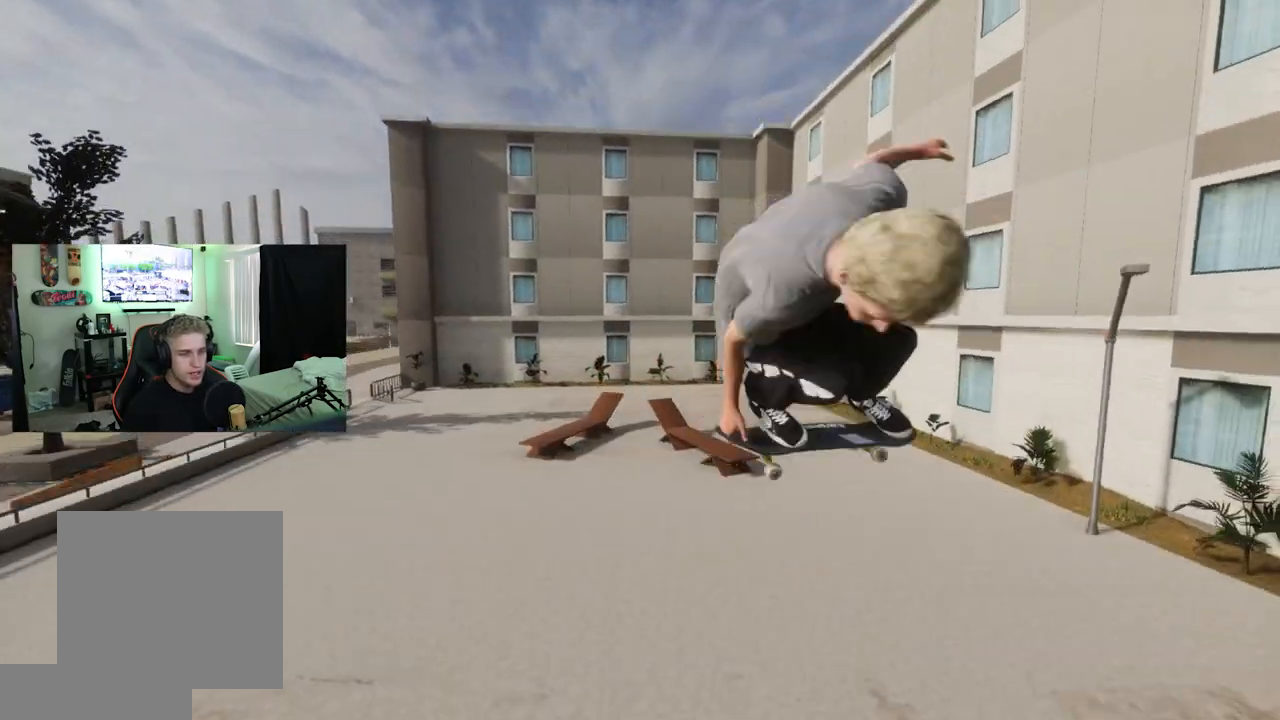
{"buttons": ["L1", "L2", "R1"], "left_stick": "up-left", "right_stick": "up", "events": [[100, "L1", "down"]]}
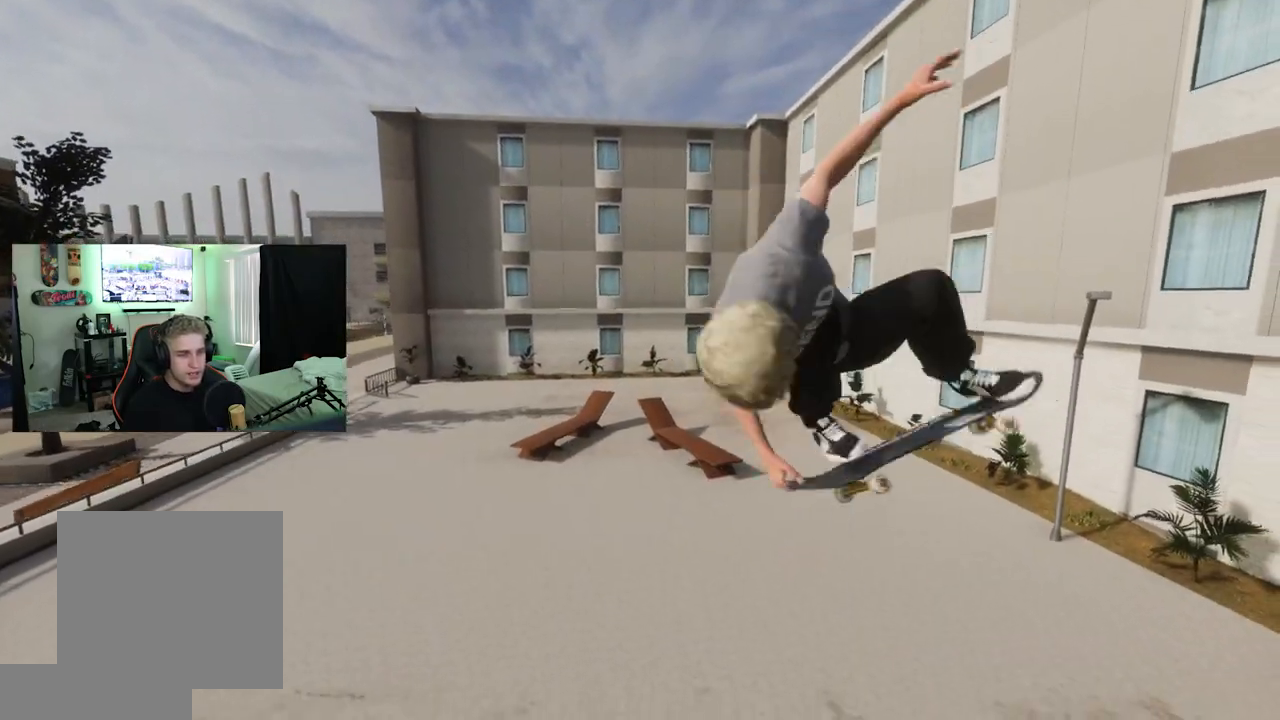
{"buttons": ["L2"], "left_stick": "up-left", "right_stick": "up", "events": [[467, "L1", "up"], [484, "R1", "up"]]}
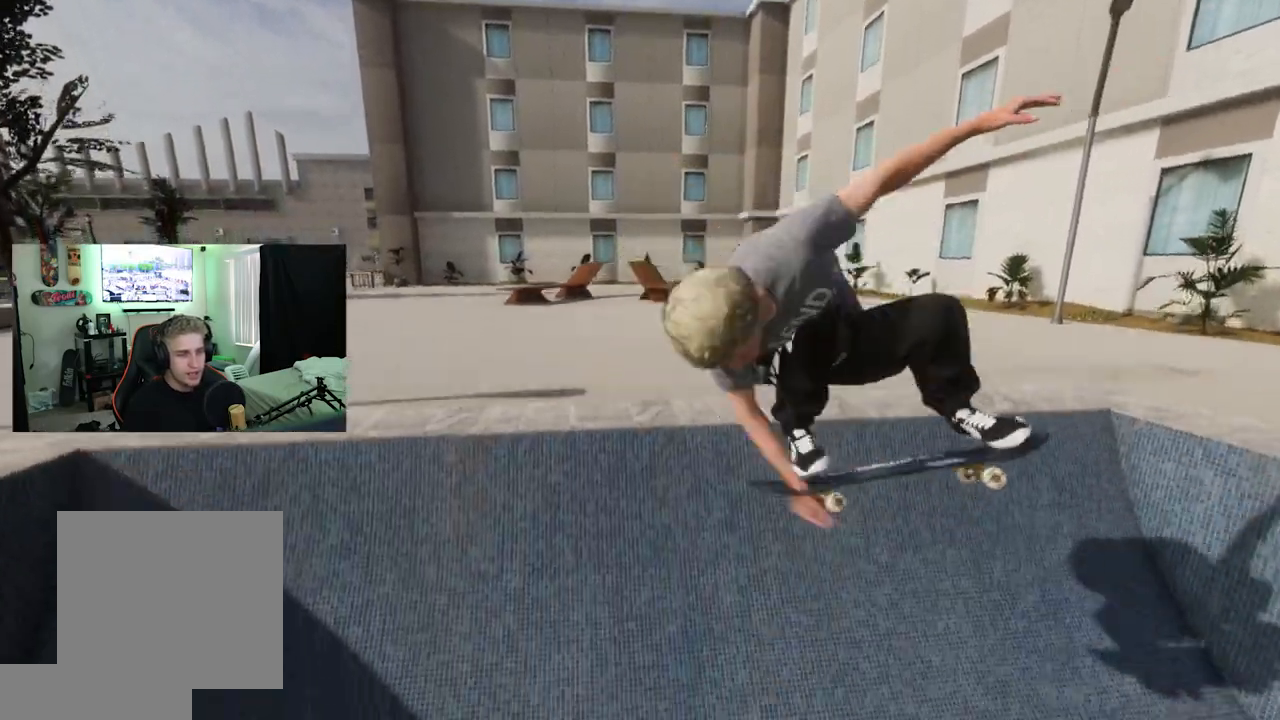
{"buttons": [], "left_stick": "center", "right_stick": "center", "events": [[17, "L2", "up"], [150, "right_stick", "center"], [184, "left_stick", "center"]]}
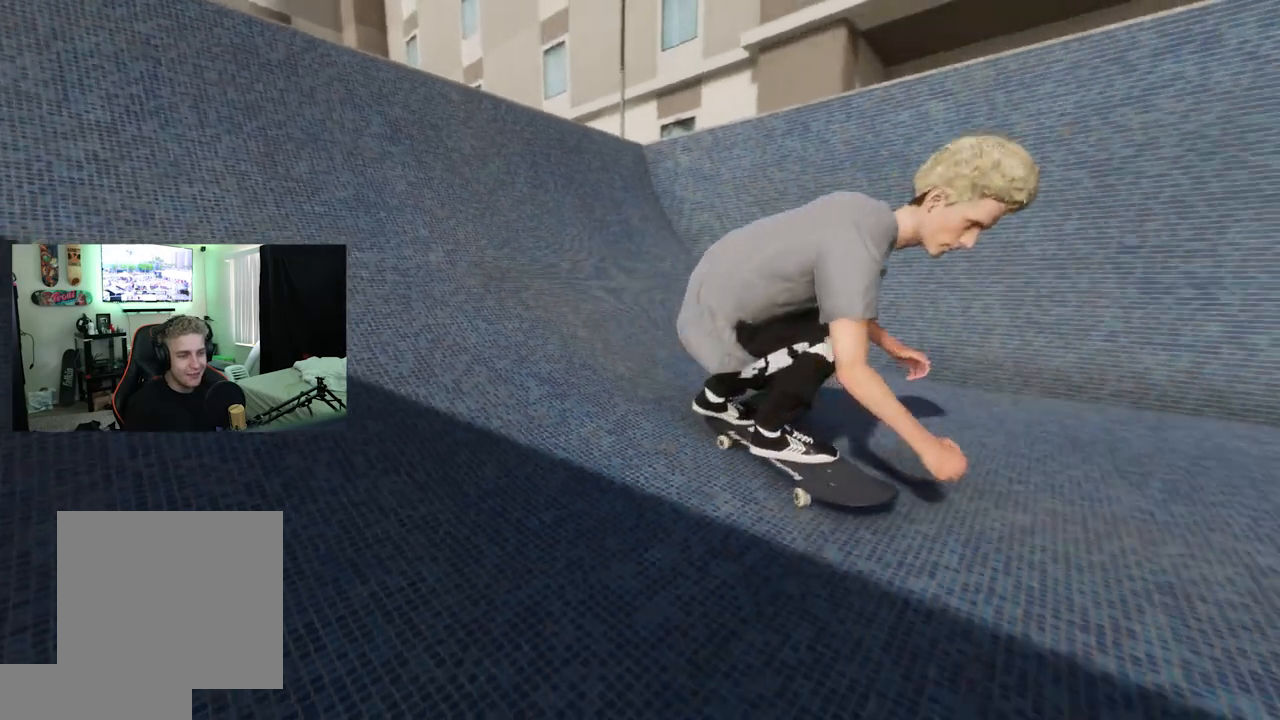
{"buttons": ["L2"], "left_stick": "center", "right_stick": "center", "events": [[267, "L2", "down"]]}
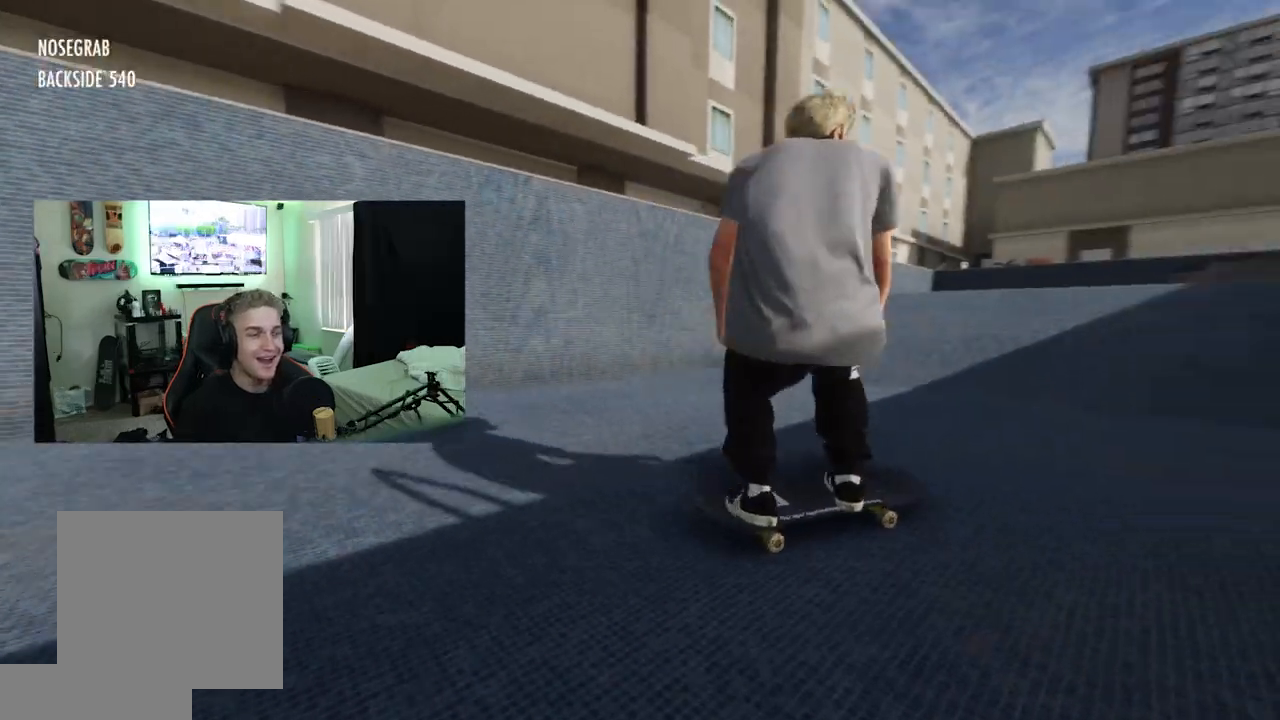
{"buttons": [], "left_stick": "center", "right_stick": "center", "events": [[301, "L2", "up"]]}
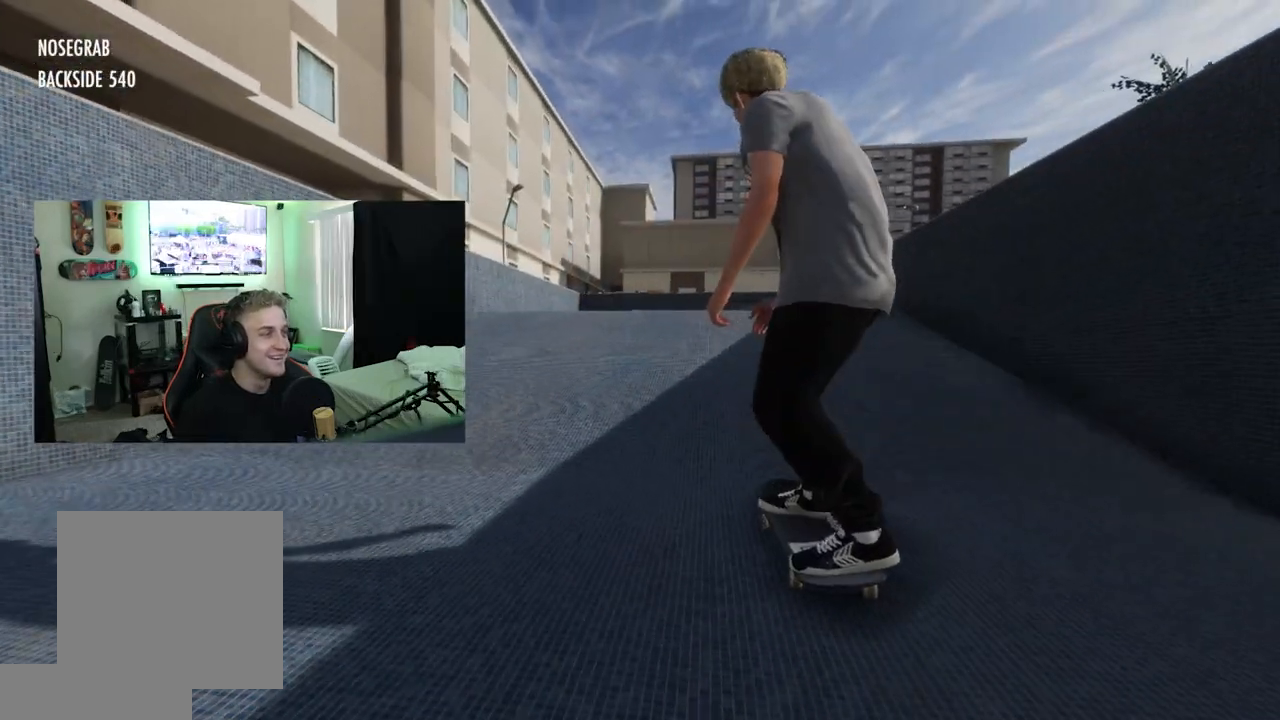
{"buttons": ["L2"], "left_stick": "center", "right_stick": "center", "events": [[317, "L2", "down"]]}
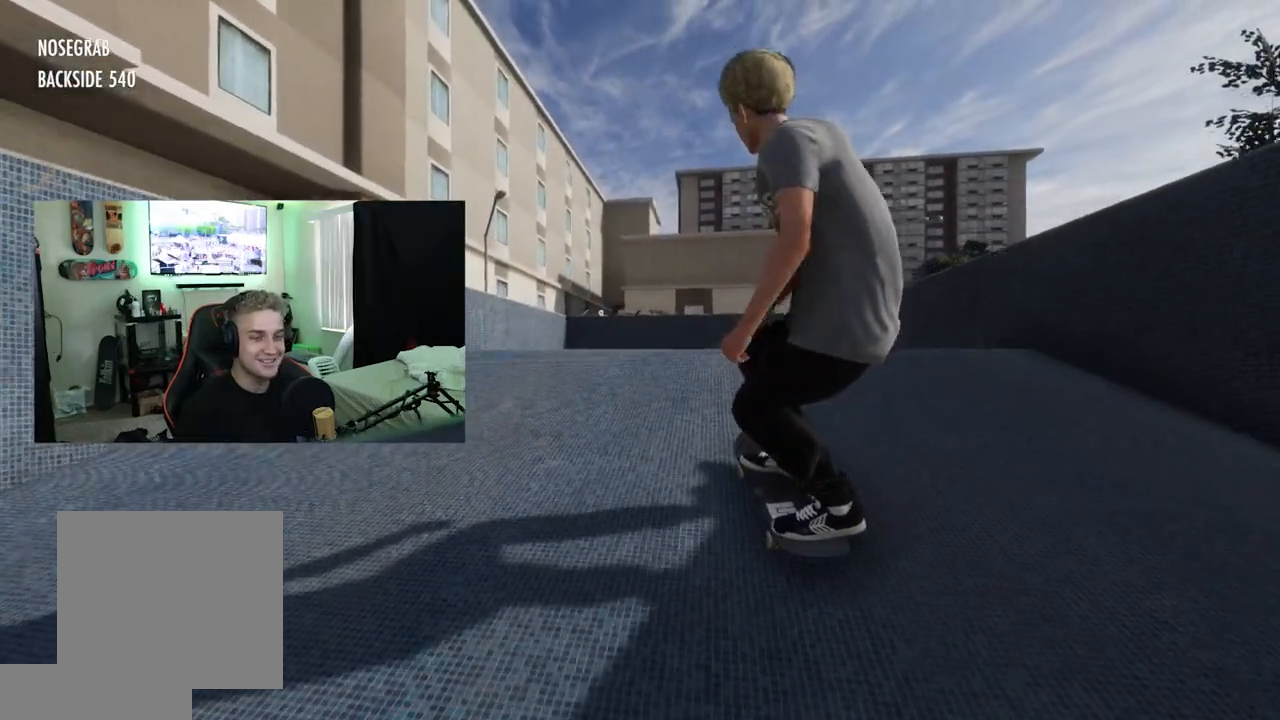
{"buttons": [], "left_stick": "center", "right_stick": "center", "events": [[17, "L2", "up"]]}
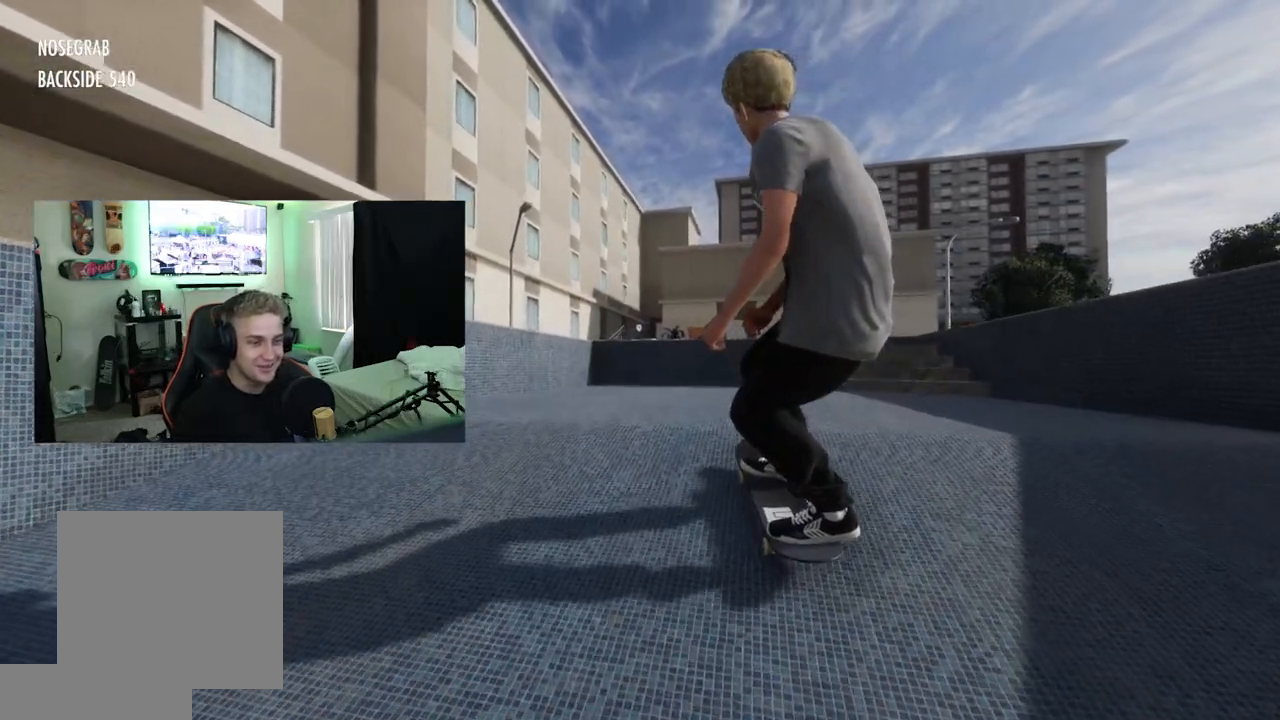
{"buttons": [], "left_stick": "center", "right_stick": "center", "events": []}
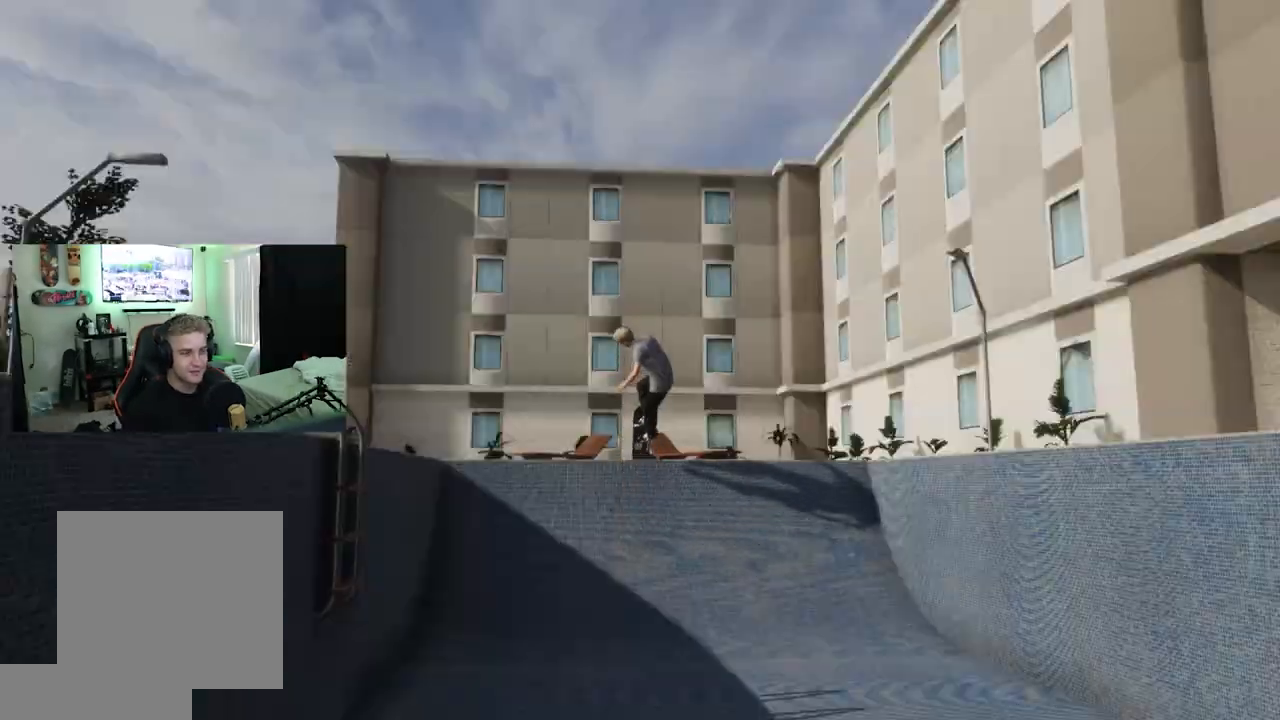
{"buttons": [], "left_stick": "center", "right_stick": "center", "events": []}
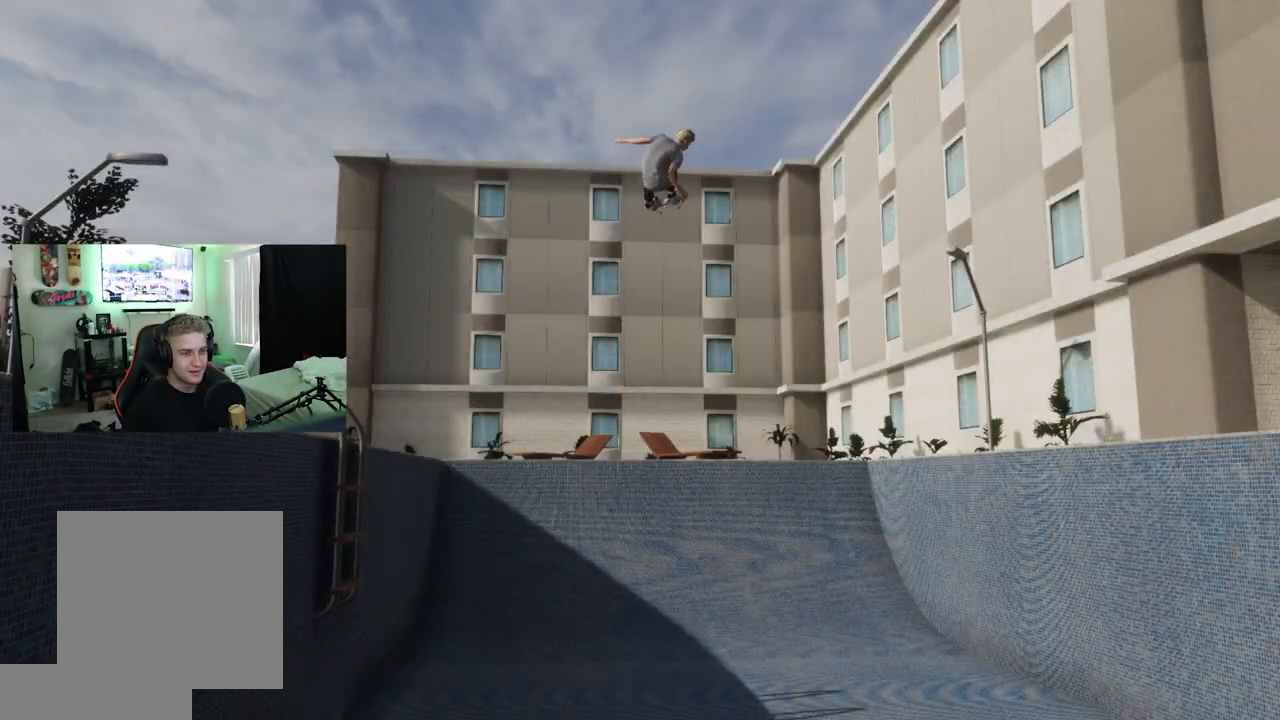
{"buttons": [], "left_stick": "center", "right_stick": "center", "events": []}
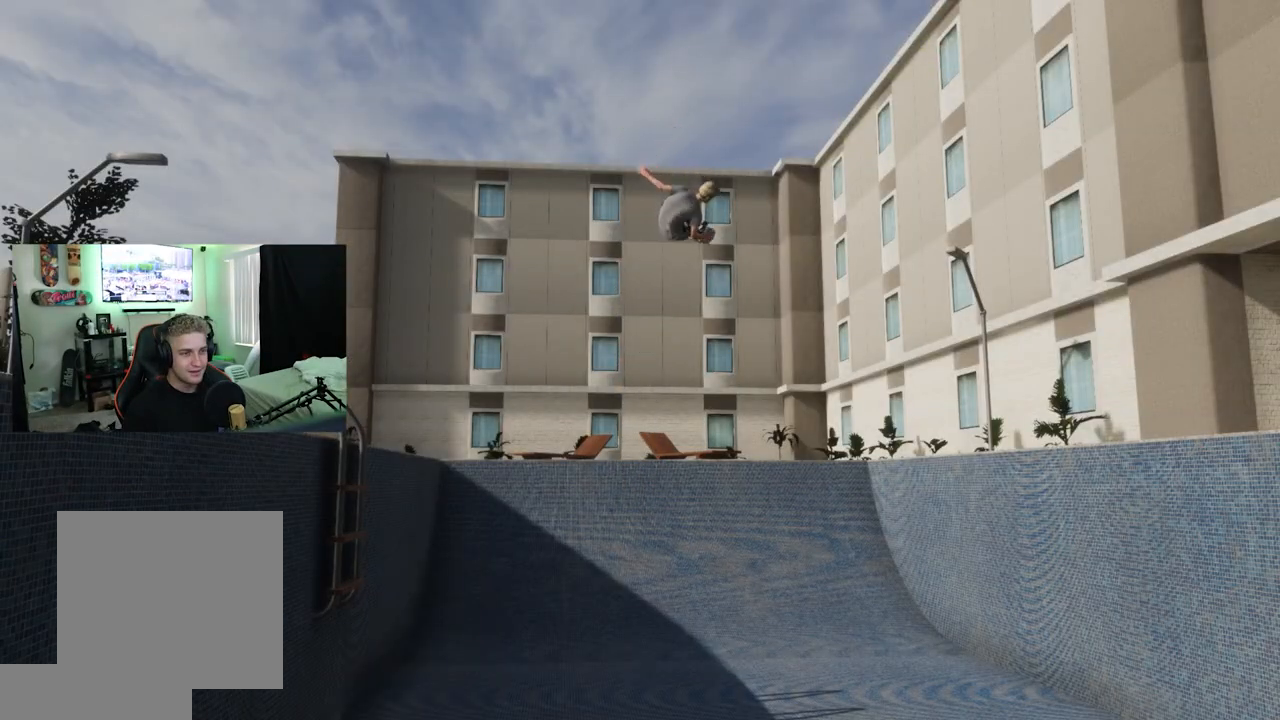
{"buttons": [], "left_stick": "center", "right_stick": "center", "events": []}
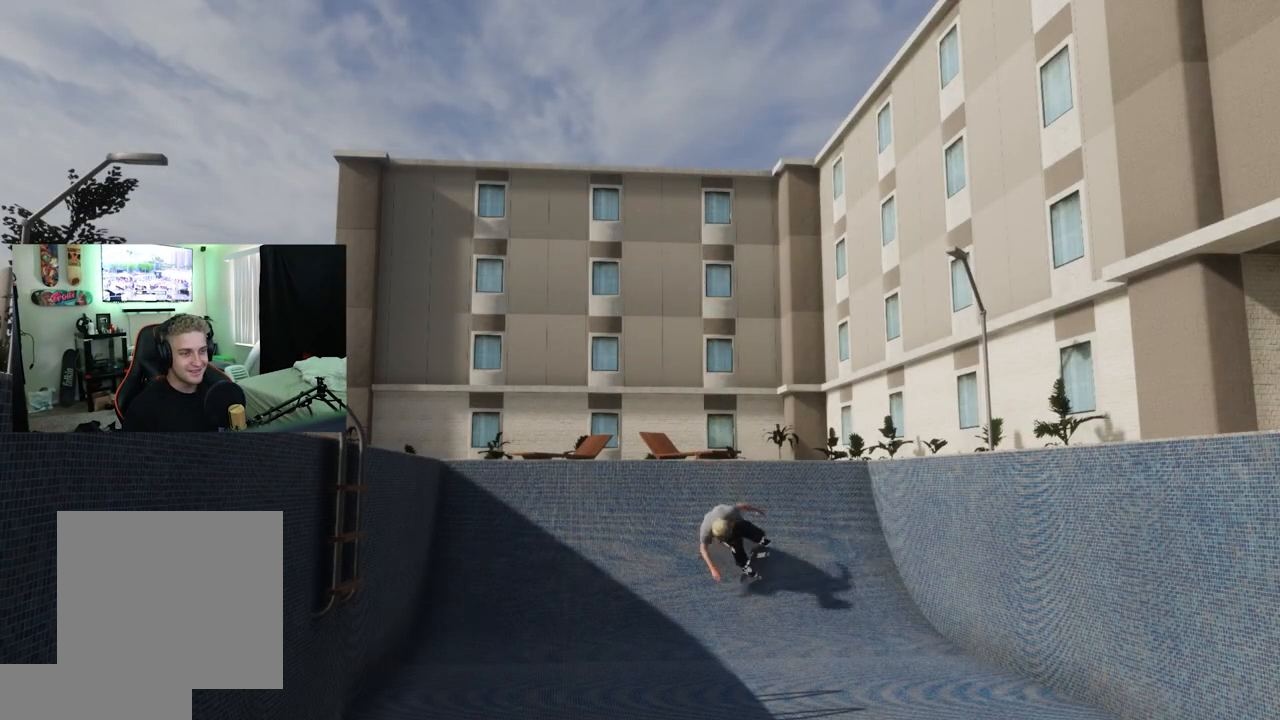
{"buttons": [], "left_stick": "center", "right_stick": "center", "events": []}
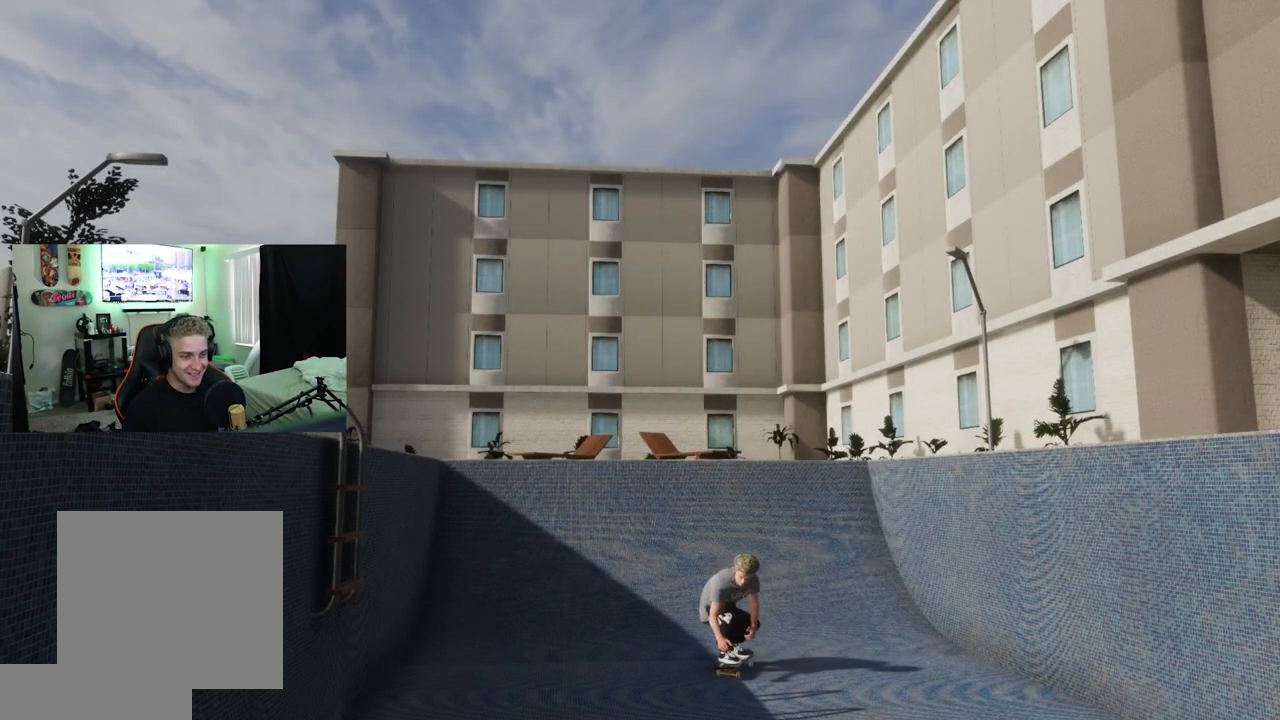
{"buttons": [], "left_stick": "center", "right_stick": "down", "events": [[34, "right_stick", "down"], [250, "right_stick", "center"], [451, "right_stick", "down"]]}
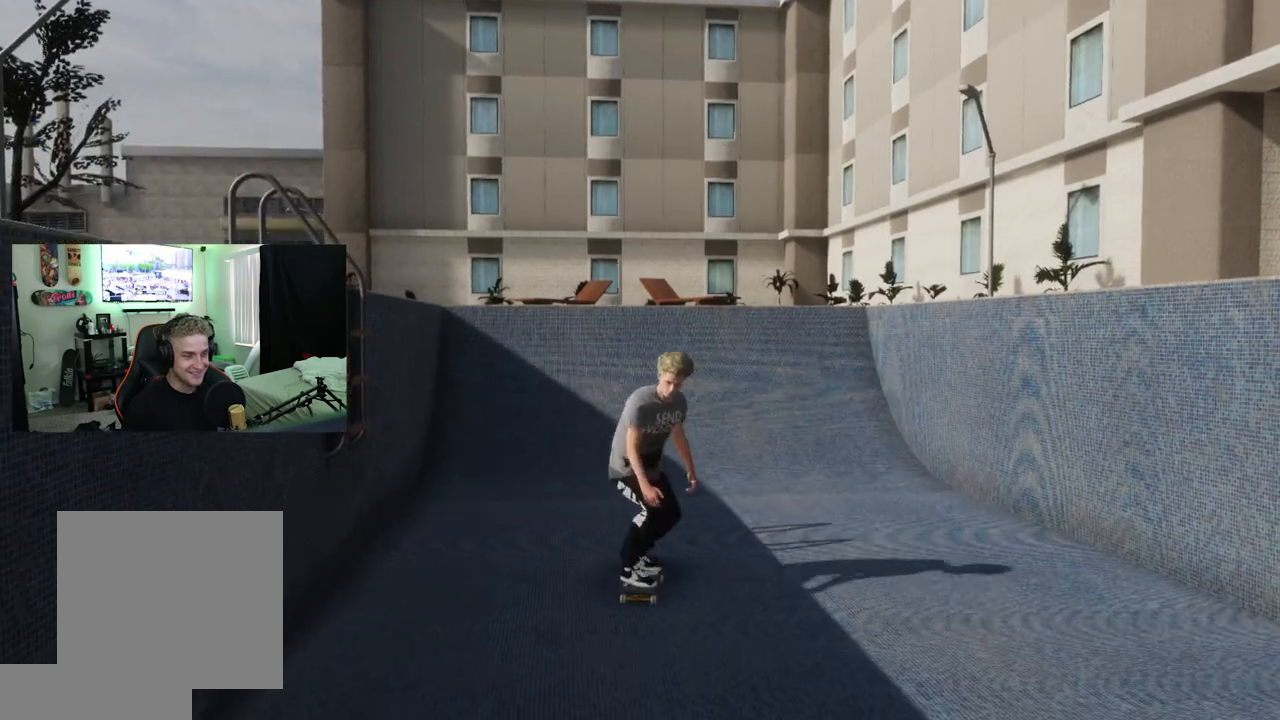
{"buttons": [], "left_stick": "down-right", "right_stick": "center", "events": [[16, "right_stick", "down-left"], [383, "left_stick", "down-right"], [450, "right_stick", "center"]]}
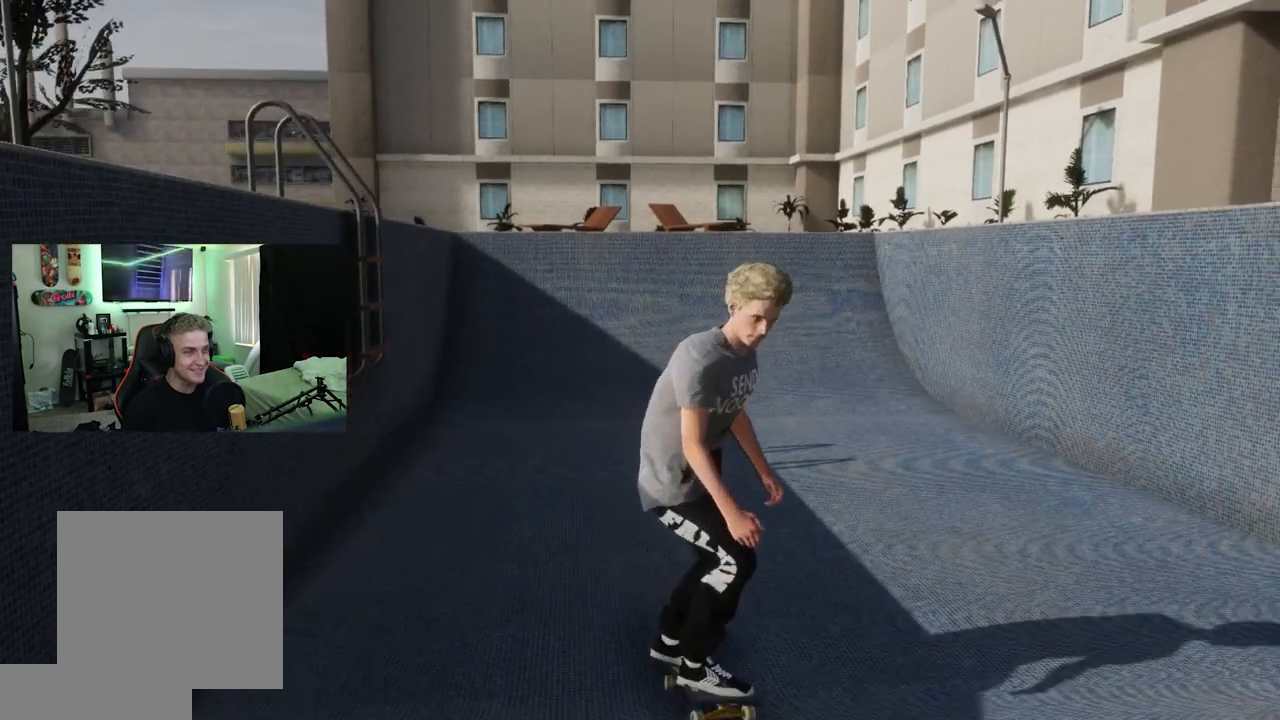
{"buttons": [], "left_stick": "center", "right_stick": "center", "events": [[17, "left_stick", "center"]]}